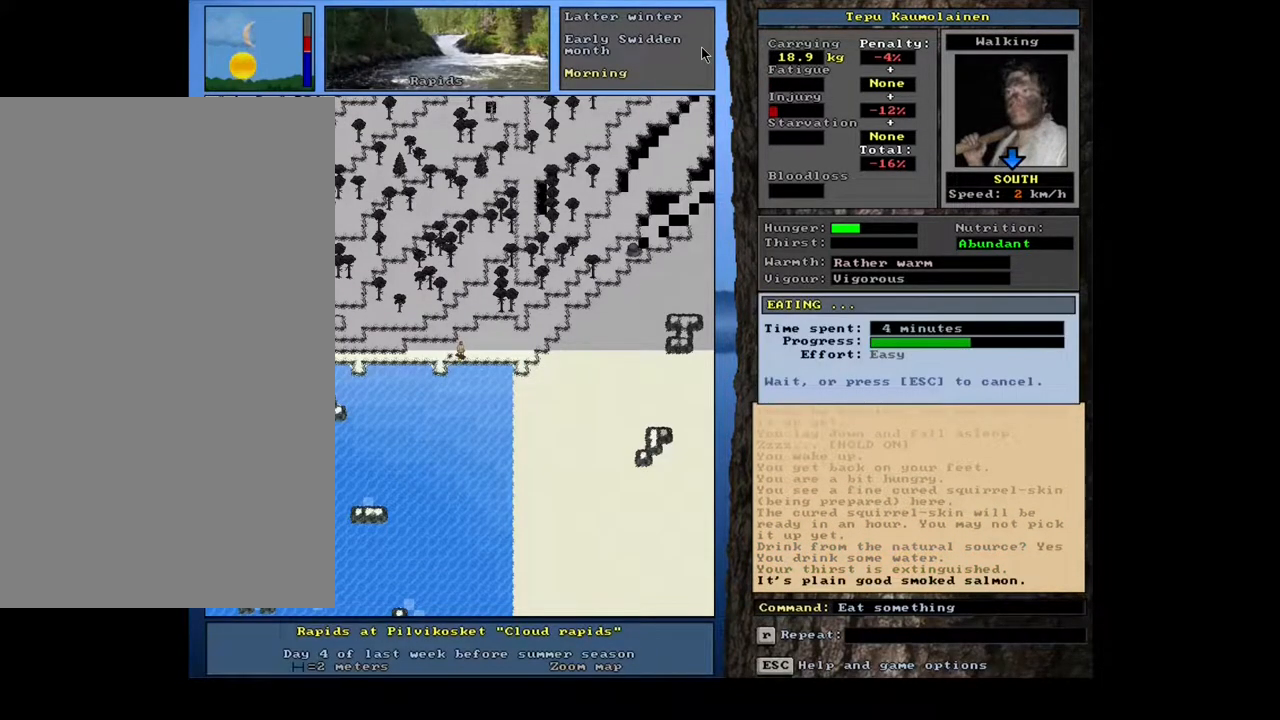
Gameplay with keyboard and mouse; each line is a JSON object with the keys and mouse buttons held at the frame after it. "events" lists presses ("down") and releases ("up") of ".", "/", "0", "1", "2", "3", "4", "5", "6", "7", "8", "9", "a", "alt_l", "alt_r", "b", "backslash", "backspace", "c", "caps_lock", "comma", "ctrl_l", "ctrl_r", "d", "down", "e", "equals", "escape", "f", "f1", "f10", "f11", "f12", "f2", "f3", "f4", "f5", "f6", "f7", "f8", "f9", "g", "h", "i", "j", "k", "l", "lbracket", "left", "m", "minus", "n", "num0", "num1", "num2", "num3", "num4", "num5", "num6", "num7", "num8", "num9", "o", "p", "q", "quote", "r", "rbracket", "return", "right", "s", "semicolon", "shift_l", "shift_r", "space", "super", "t", "tab", "tilde", "u", "up", "v", "w", "x", "y", "z", "mouse_left", "mouse_wheel", "mouse_right", "mouse_mb4" and "mouse_mb5" between this image and that frame as [ms after this image, input, new state], when the widget could be followed in between. "mouse_left", "mouse_wheel", "mouse_right", "mouse_mb4", "mouse_mb5" = the "left", "wheel", "right", "mb4", "mb5" buttons of the "mouse" list. No other keys are recorded. "wheel" means that the mouse wheel is clicked or scrolled. Mouse movement is not recorded. Not read: other_keys.
{"keys": [], "mouse": [], "events": []}
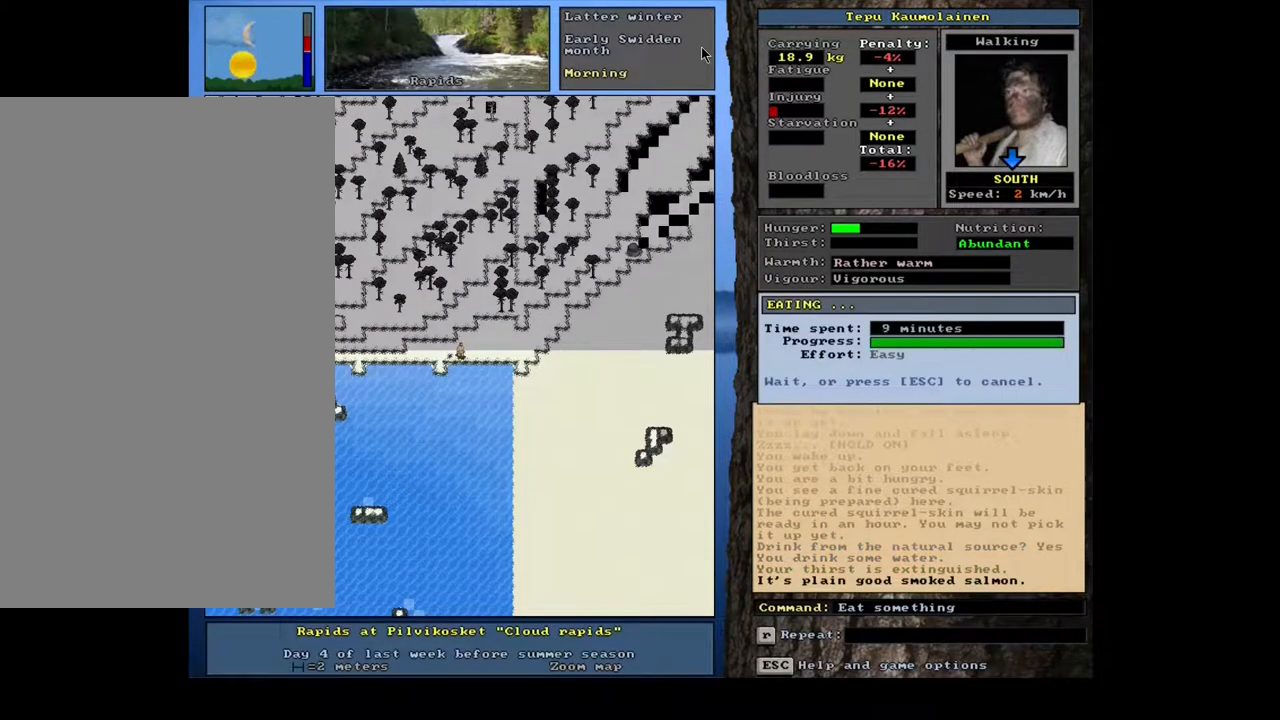
{"keys": ["ctrl_l"], "mouse": [], "events": [[250, "ctrl_l", "down"]]}
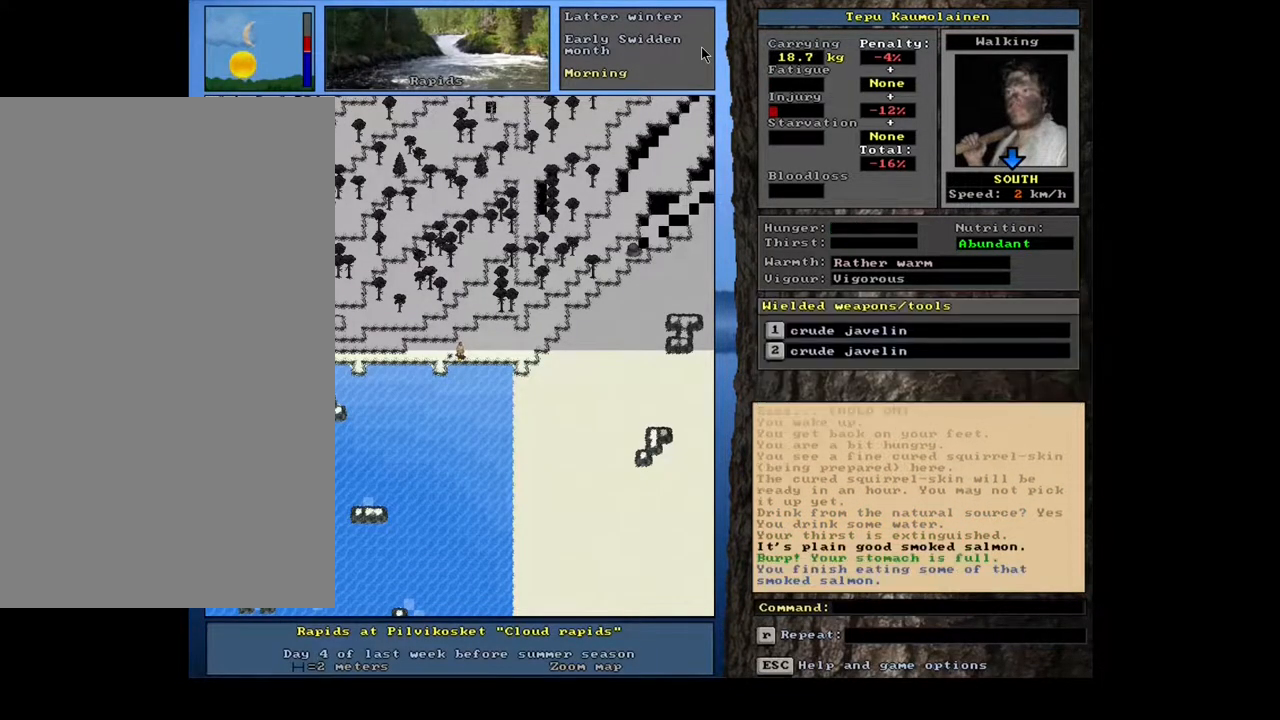
{"keys": ["ctrl_l"], "mouse": [], "events": []}
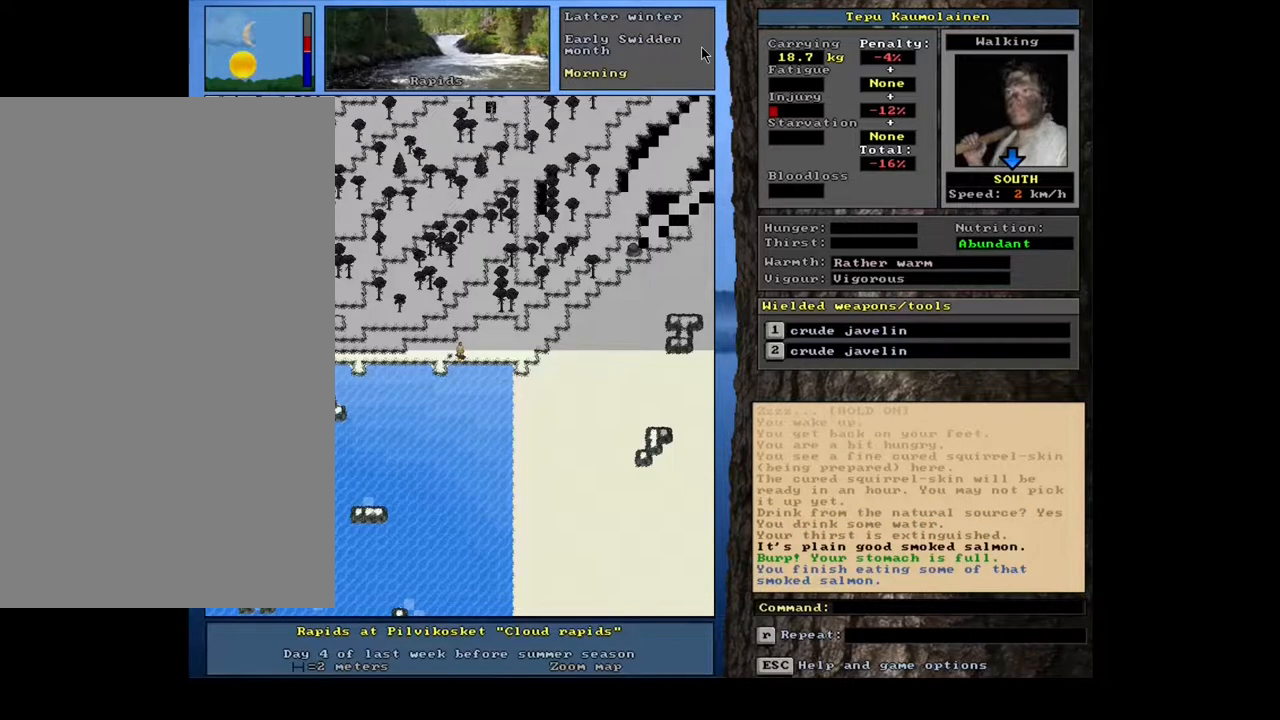
{"keys": ["ctrl_l"], "mouse": [], "events": [[150, "num4", "down"], [267, "num4", "up"], [317, "num4", "down"], [417, "num4", "up"]]}
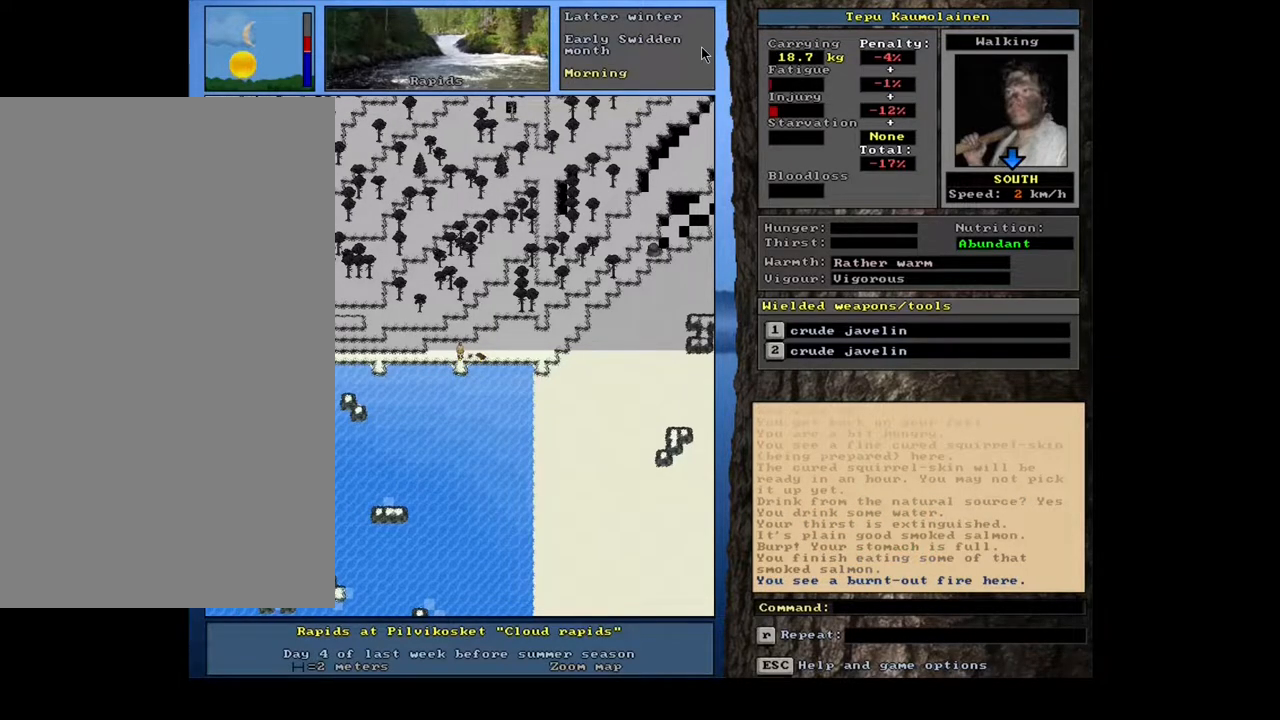
{"keys": [], "mouse": [], "events": [[33, "num2", "down"], [183, "num2", "up"], [367, "ctrl_l", "up"]]}
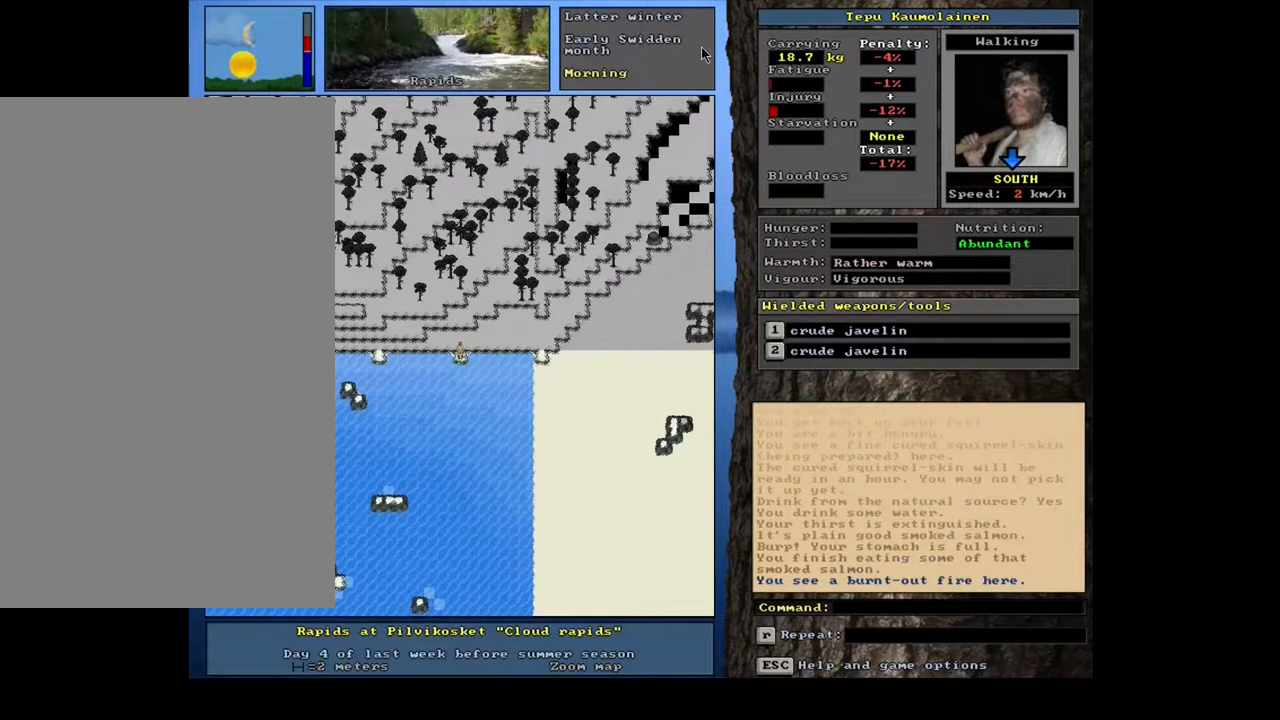
{"keys": [], "mouse": [], "events": []}
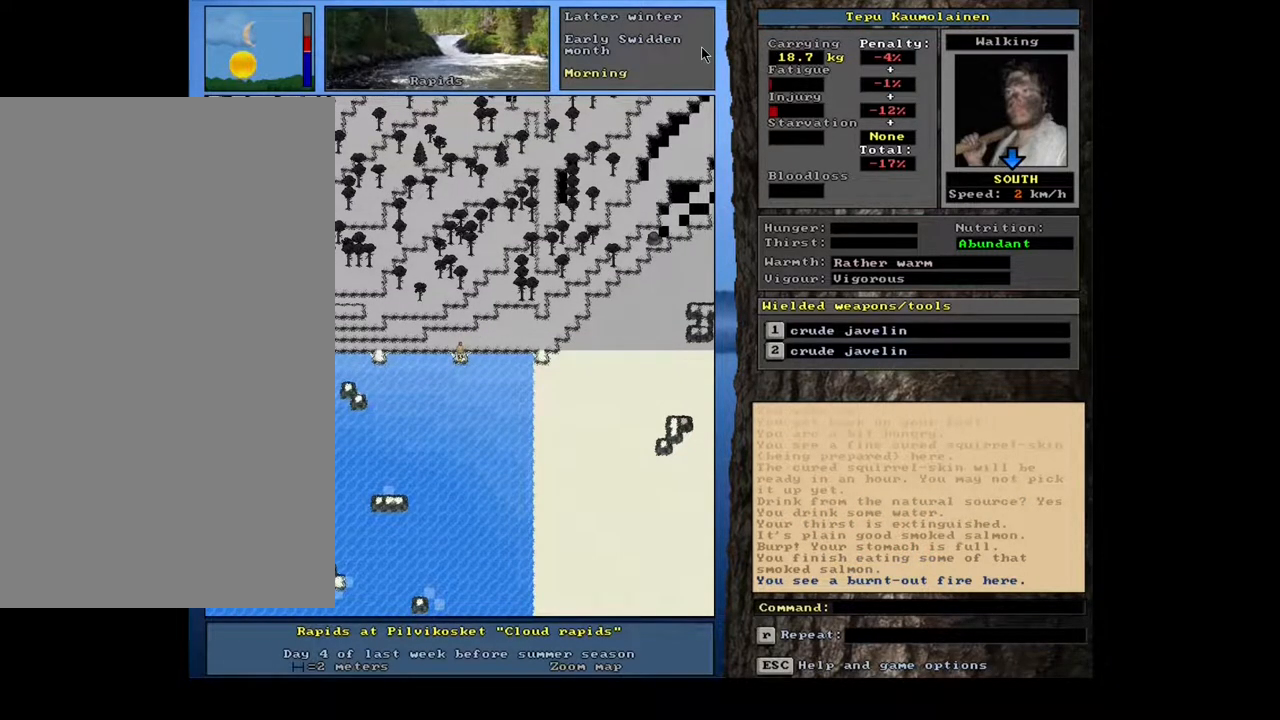
{"keys": [], "mouse": [], "events": [[417, "d", "down"], [500, "d", "up"]]}
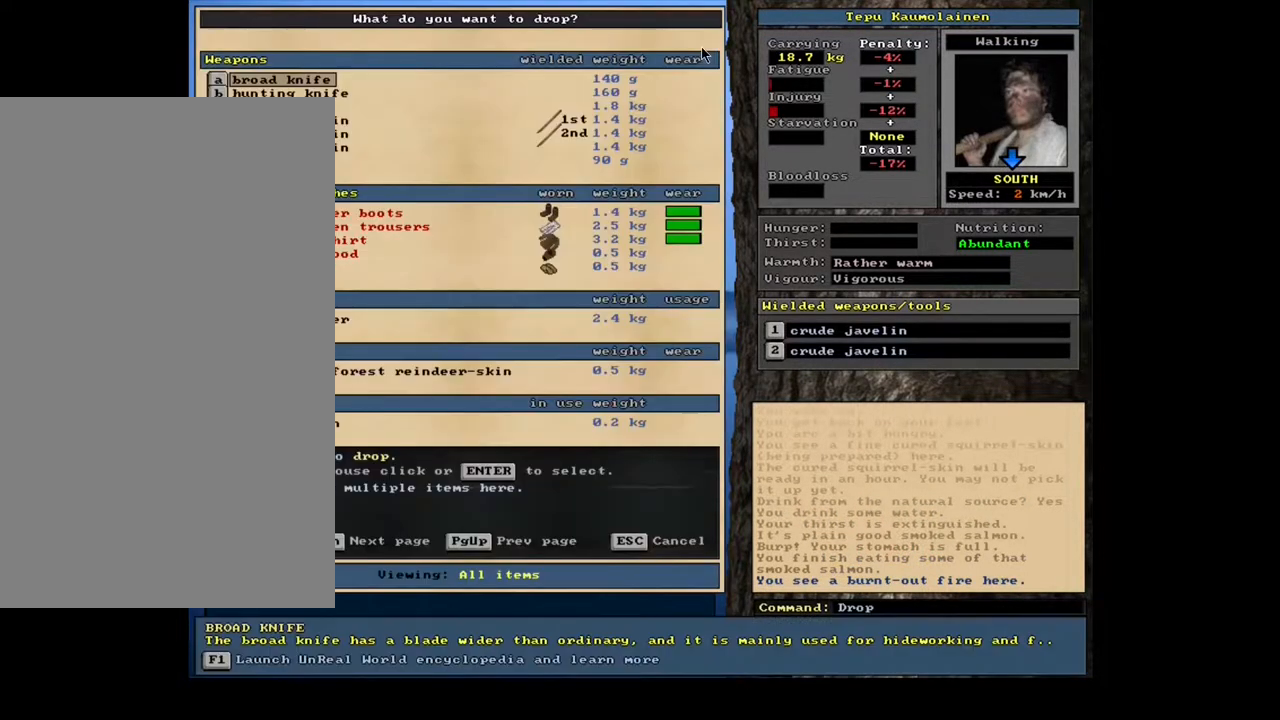
{"keys": [], "mouse": [], "events": []}
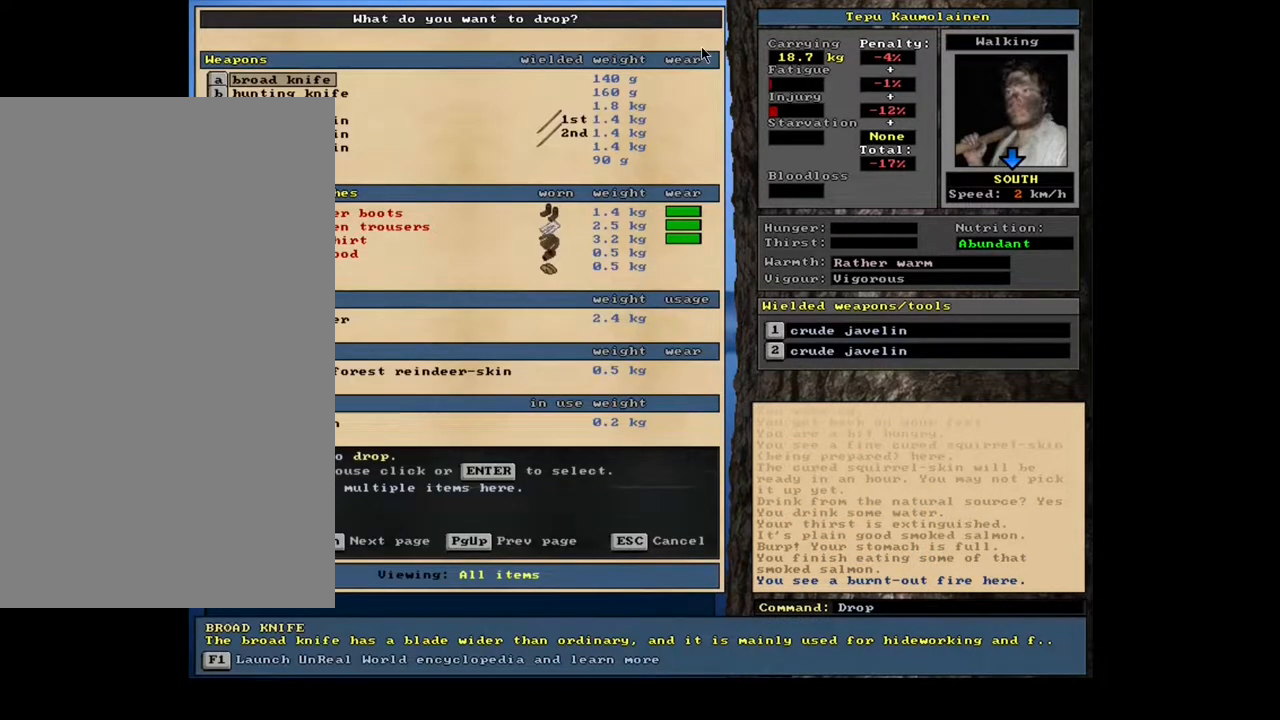
{"keys": [], "mouse": [], "events": [[133, "shift_l", "down"], [200, "equals", "down"], [300, "equals", "up"], [350, "shift_l", "up"], [433, "space", "down"], [483, "space", "up"]]}
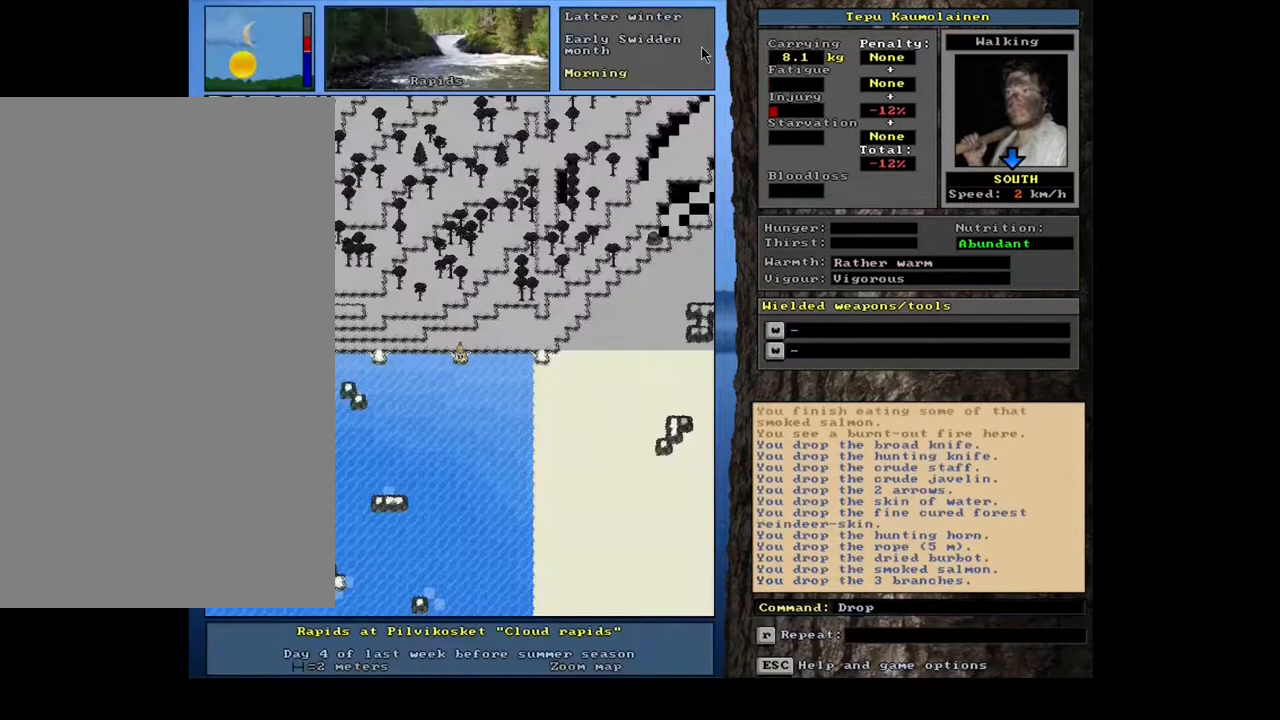
{"keys": [], "mouse": [], "events": [[100, "space", "down"], [133, "space", "up"], [217, "space", "down"], [250, "space", "up"], [350, "space", "down"], [433, "space", "up"]]}
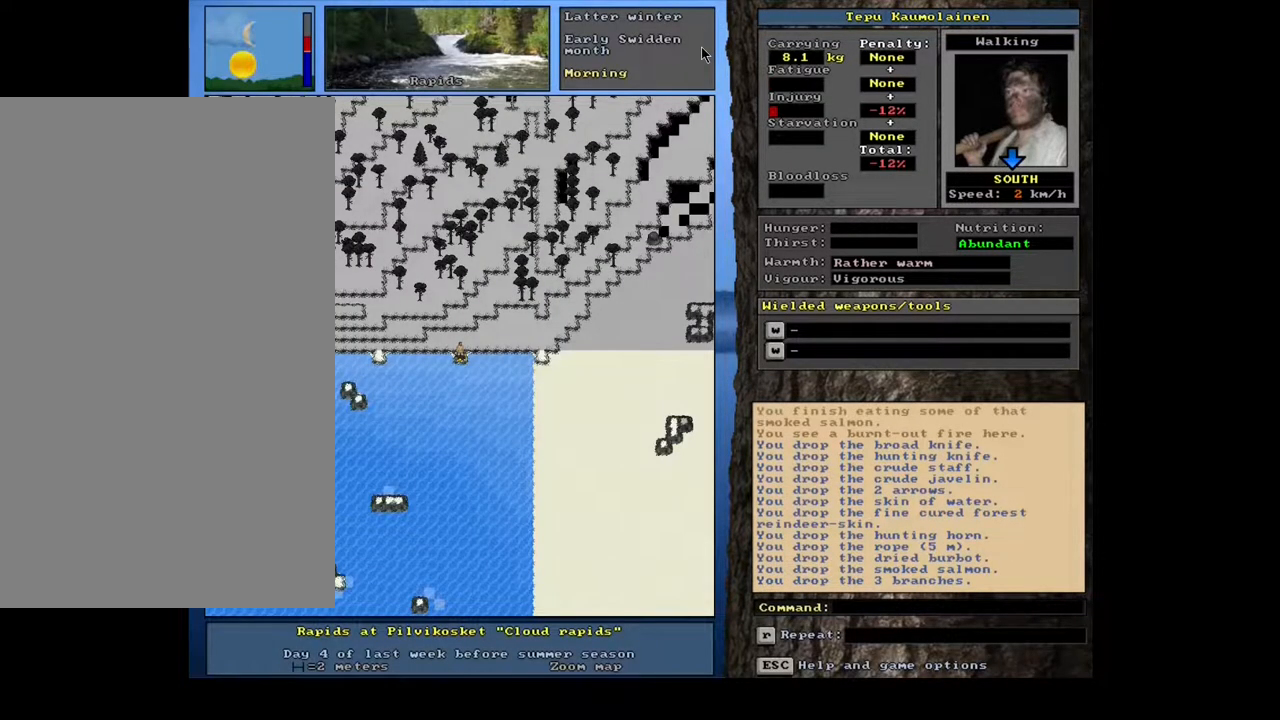
{"keys": [], "mouse": [], "events": [[117, "g", "down"], [200, "g", "up"]]}
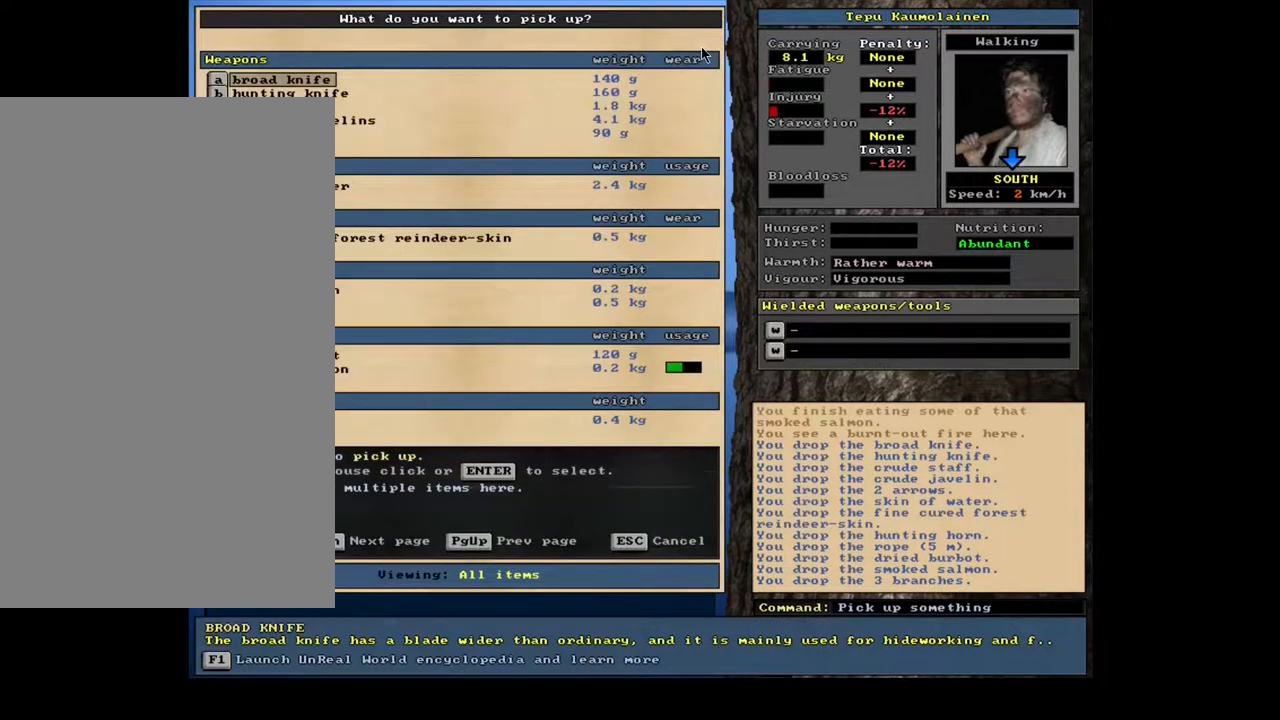
{"keys": [], "mouse": [], "events": []}
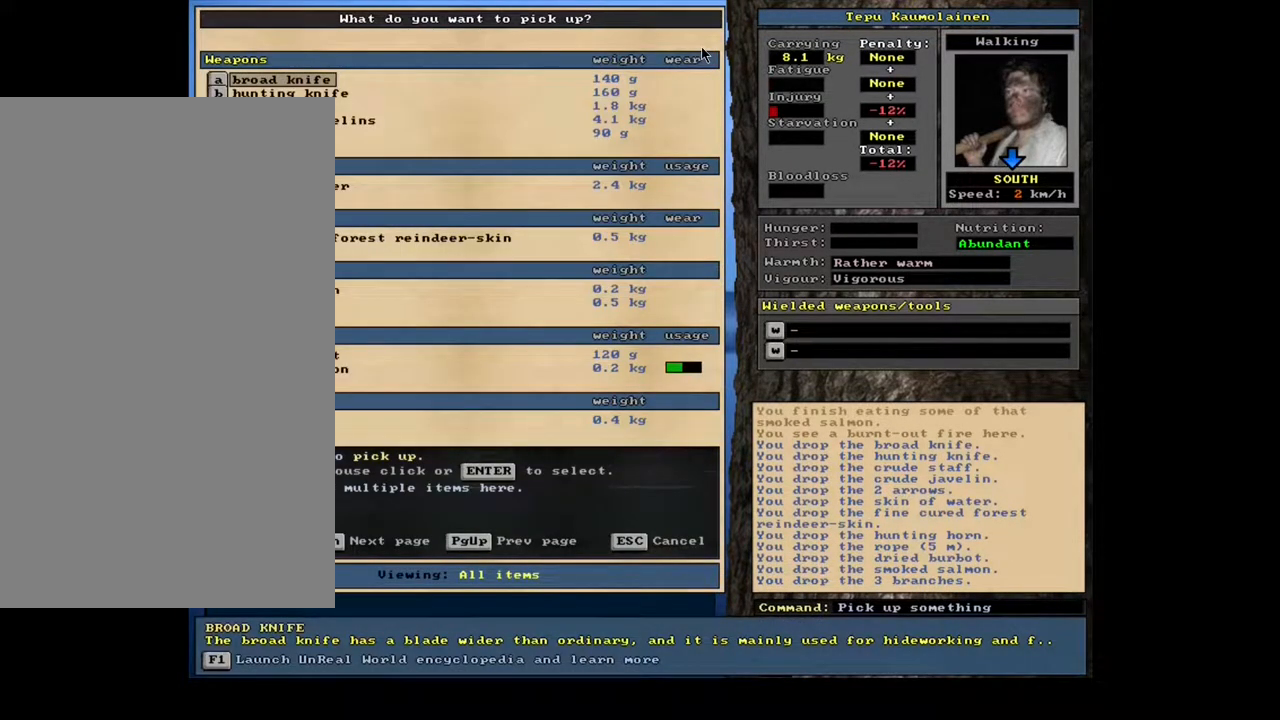
{"keys": [], "mouse": [], "events": [[117, "down", "down"], [183, "down", "up"]]}
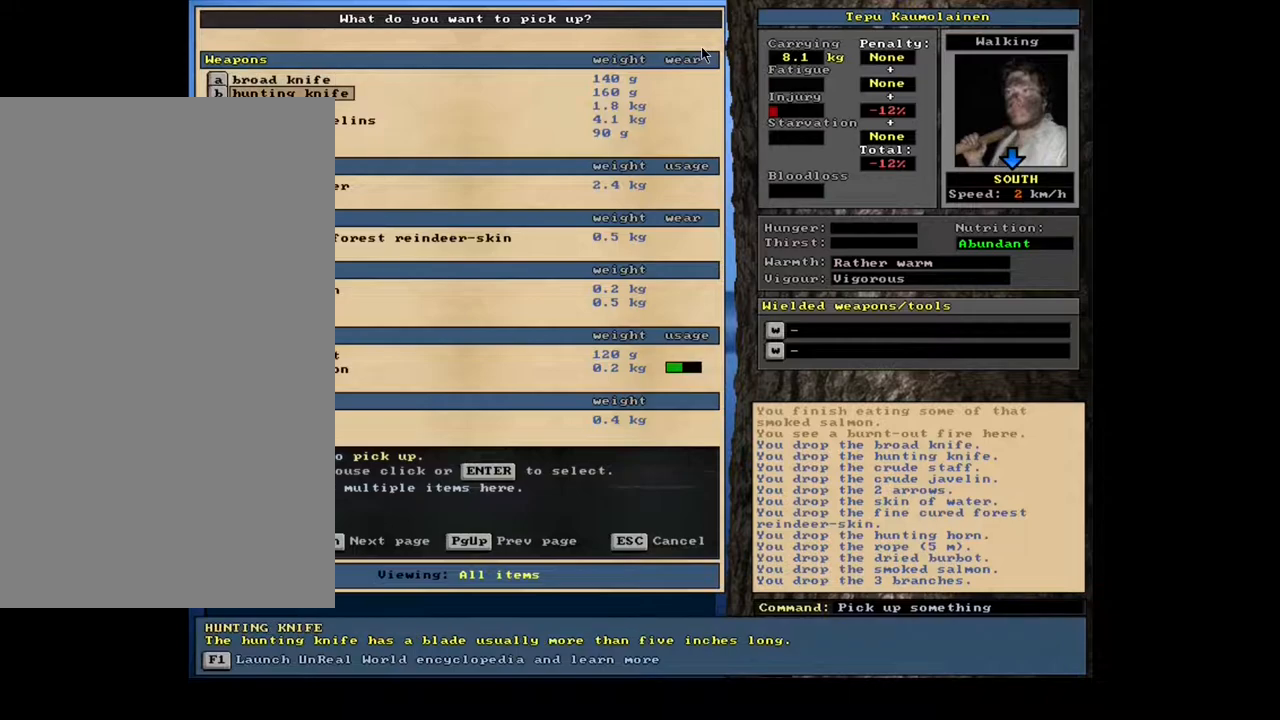
{"keys": [], "mouse": [], "events": [[133, "down", "down"], [217, "down", "up"], [417, "down", "down"], [500, "down", "up"]]}
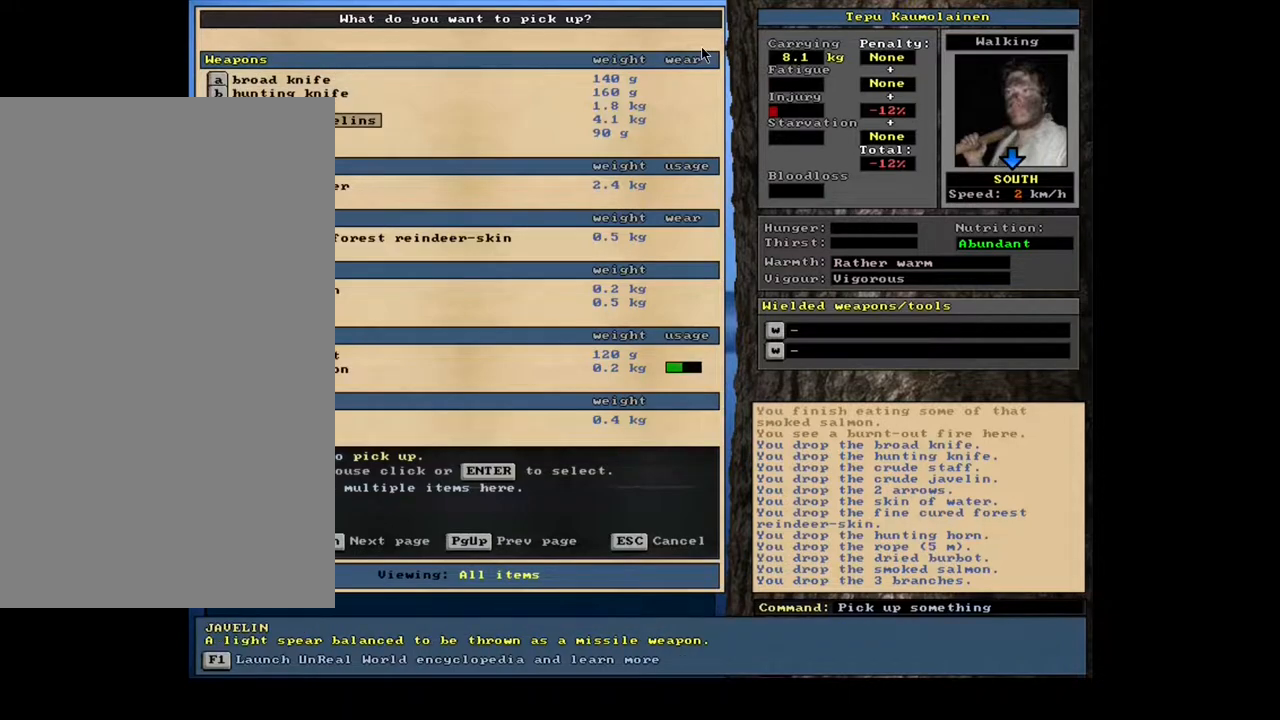
{"keys": [], "mouse": []}
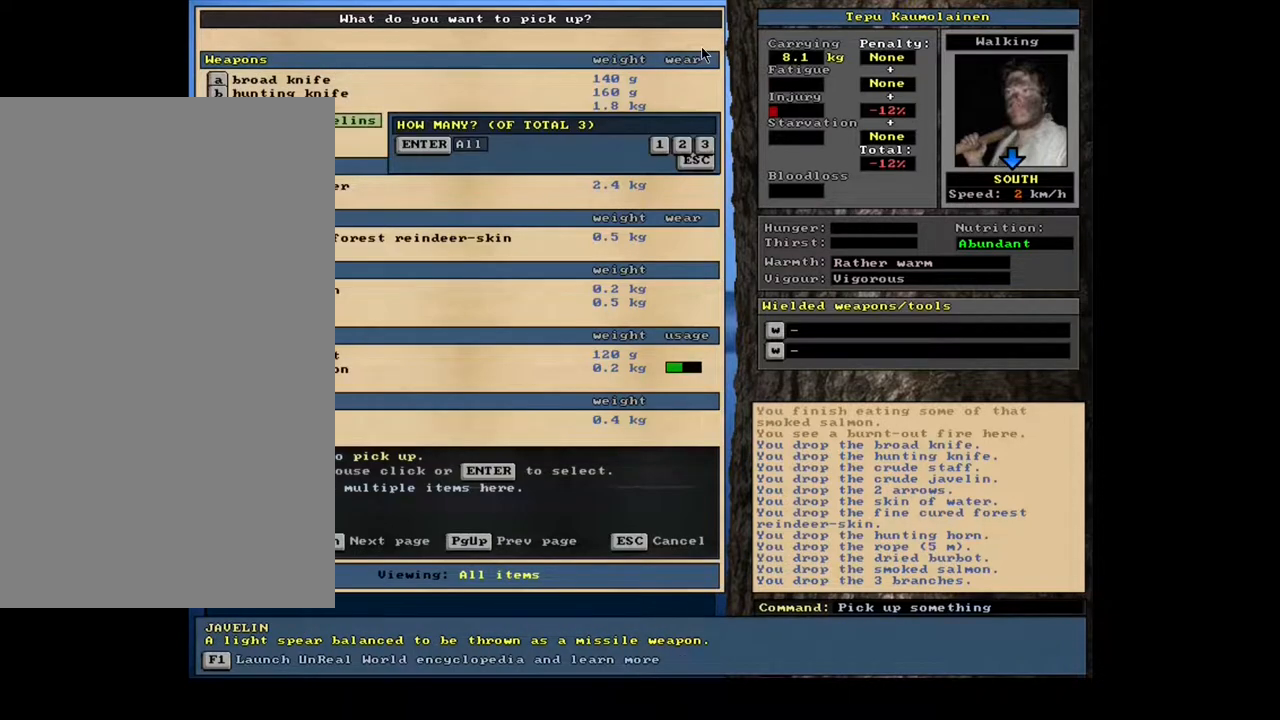
{"keys": ["space"], "mouse": [], "events": [[100, "1", "down"], [233, "1", "up"], [433, "space", "down"]]}
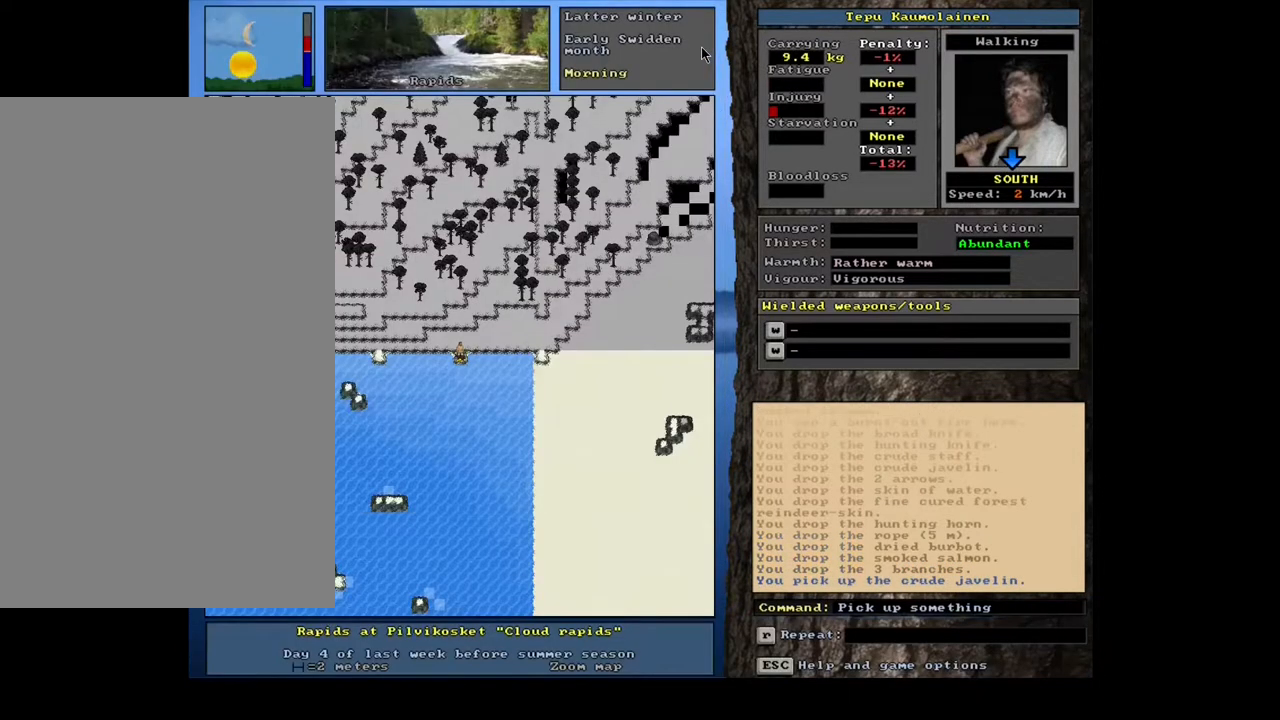
{"keys": [], "mouse": [], "events": [[17, "space", "up"], [150, "a", "down"], [250, "a", "up"]]}
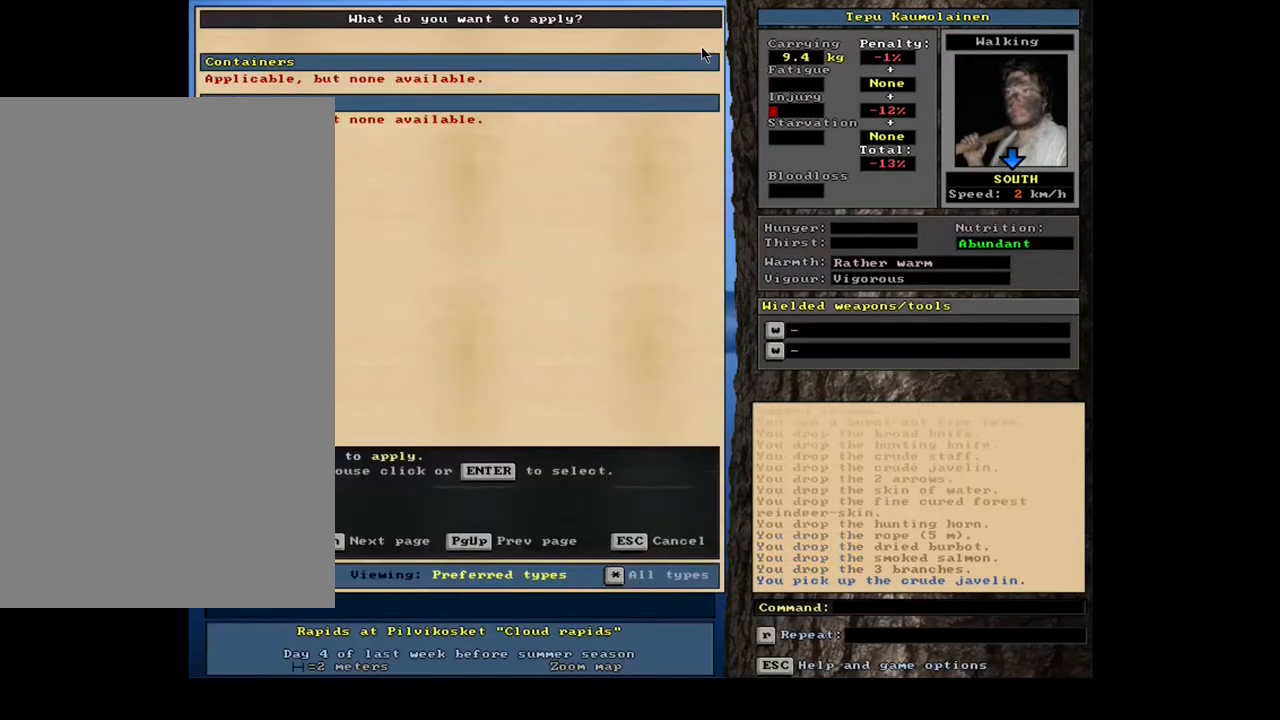
{"keys": [], "mouse": [], "events": [[350, "escape", "down"], [417, "escape", "up"]]}
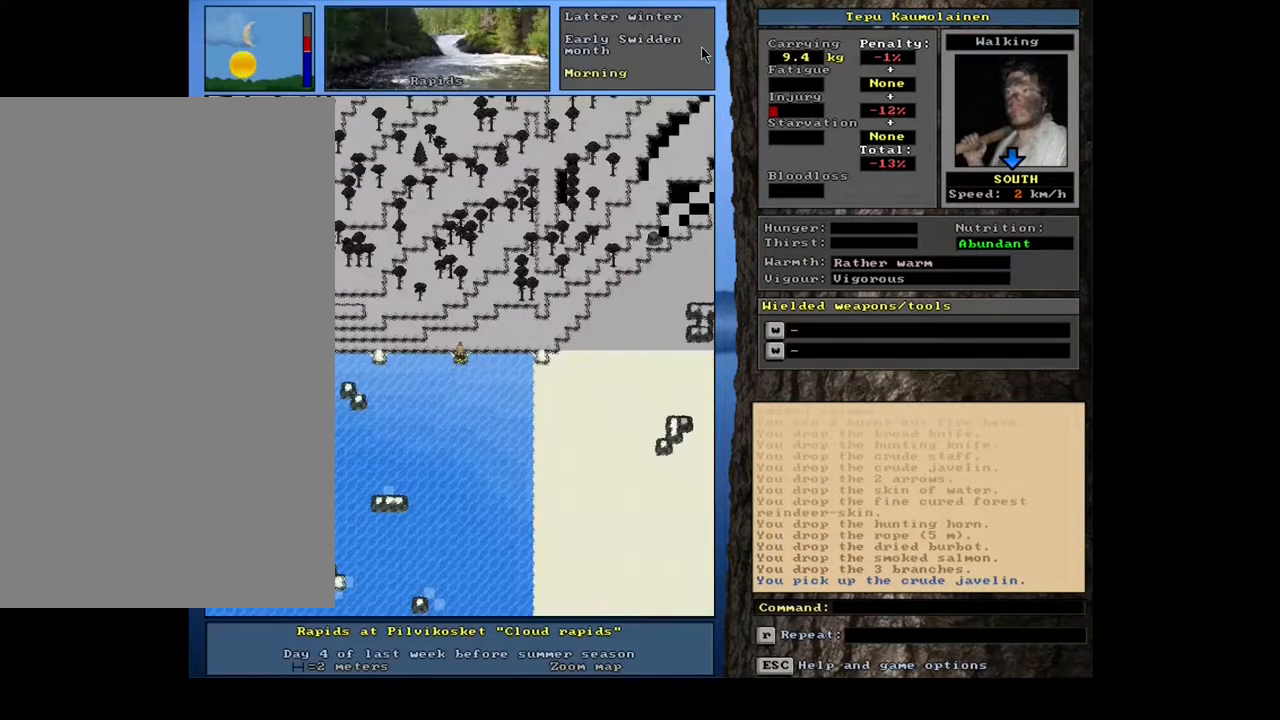
{"keys": ["alt_l"], "mouse": [], "events": [[250, "alt_l", "down"], [383, "f", "down"], [483, "f", "up"]]}
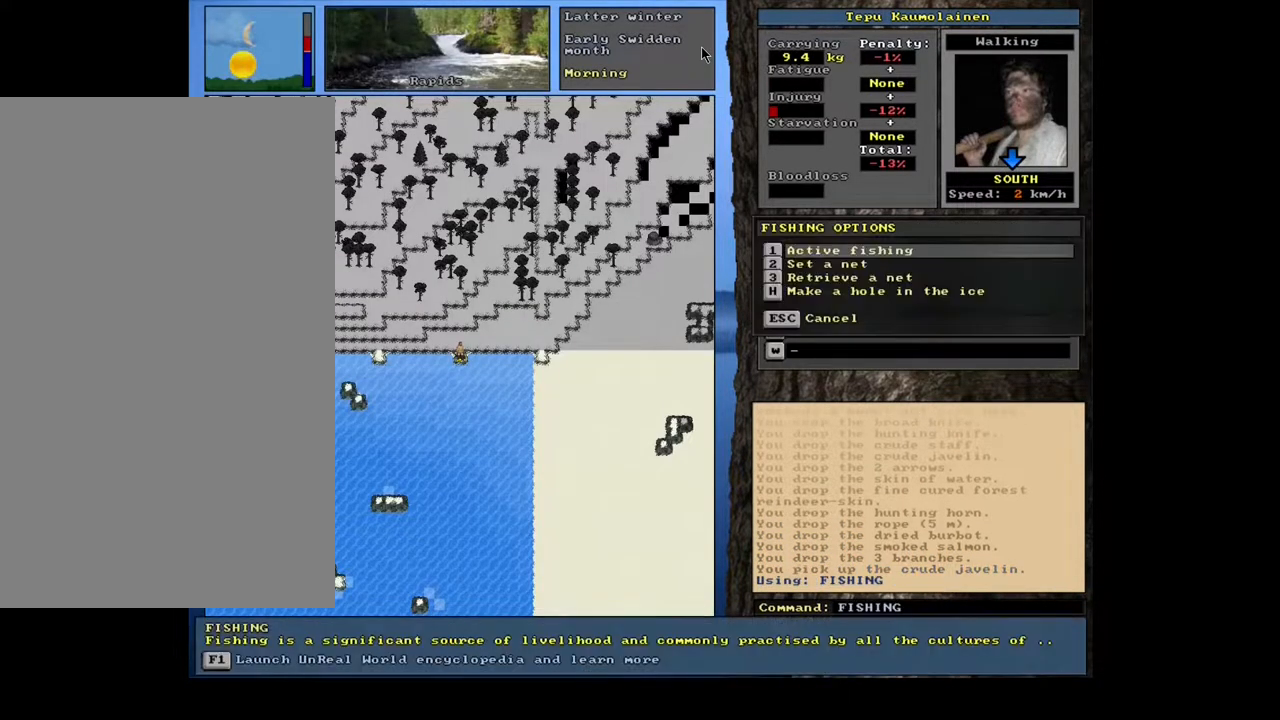
{"keys": [], "mouse": [], "events": [[100, "alt_l", "up"]]}
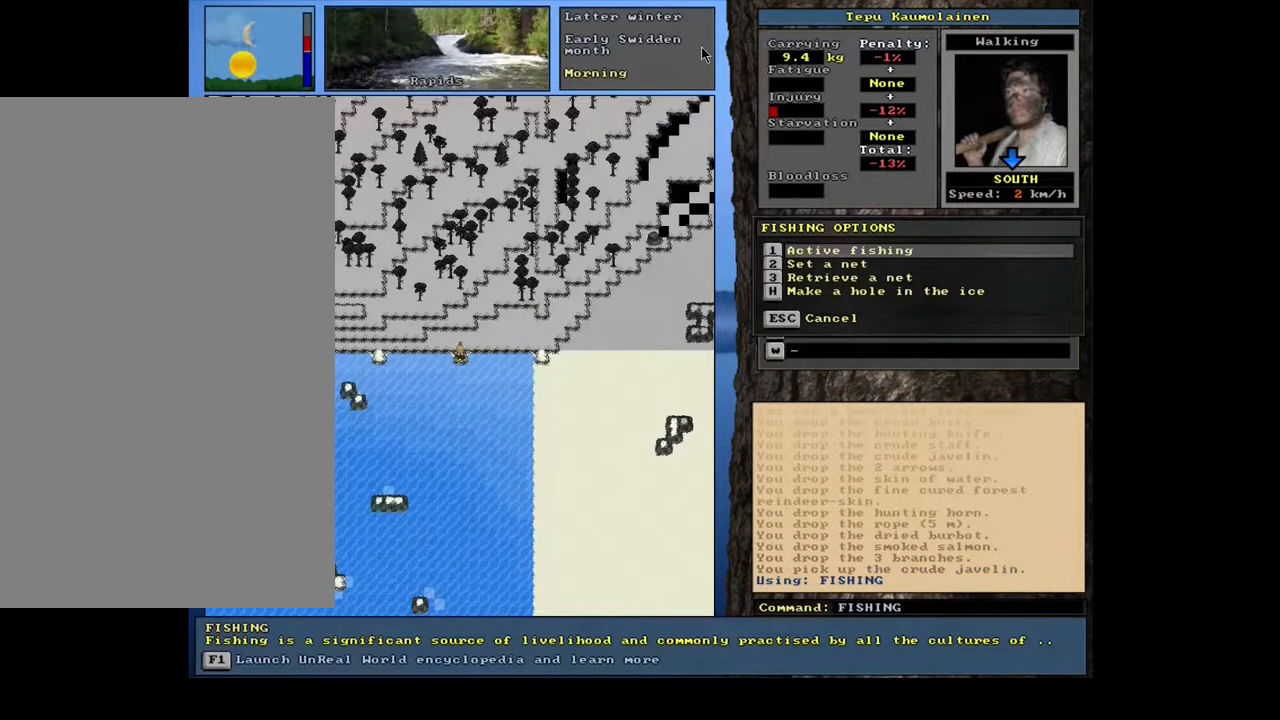
{"keys": [], "mouse": [], "events": [[333, "return", "down"], [383, "return", "up"]]}
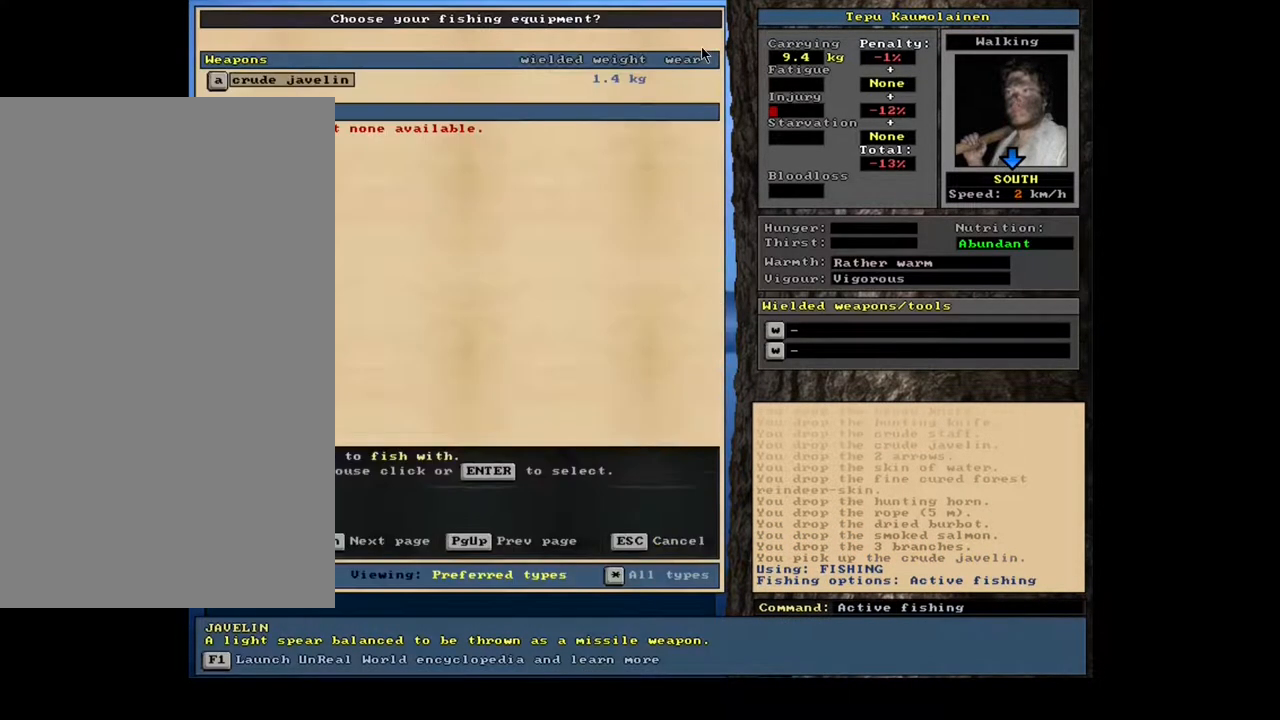
{"keys": [], "mouse": [], "events": []}
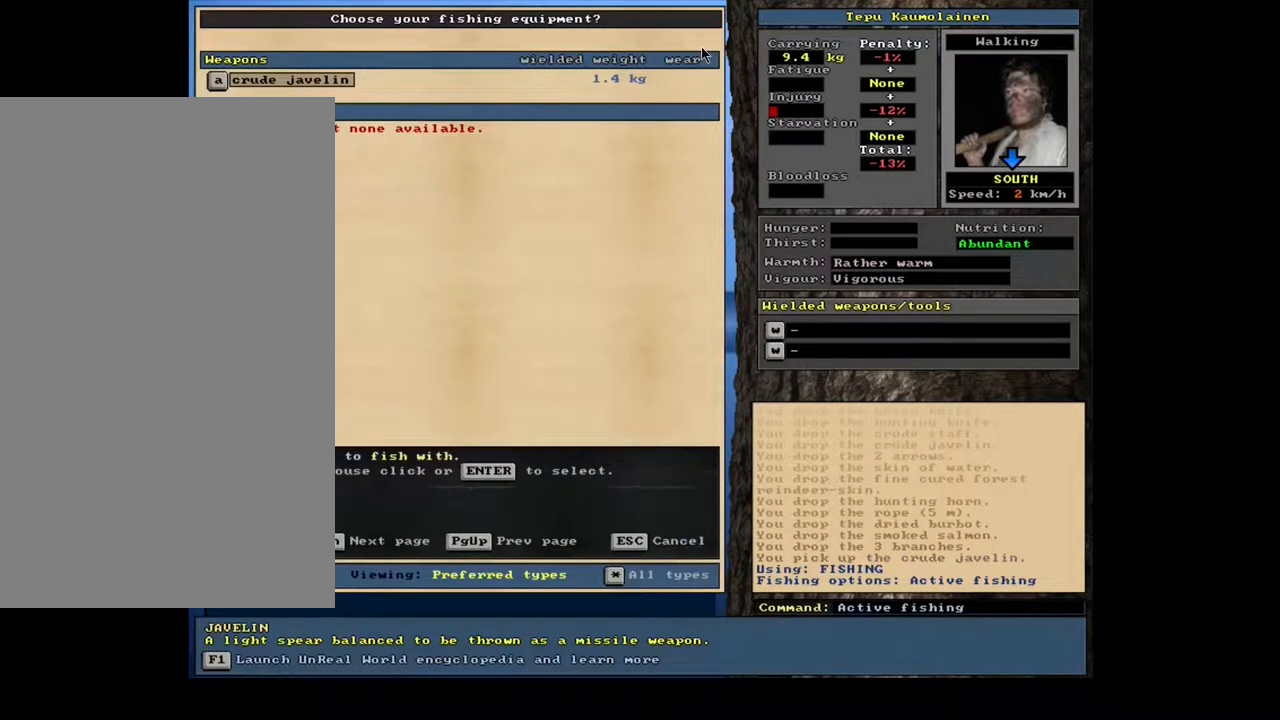
{"keys": [], "mouse": [], "events": [[200, "return", "down"], [300, "return", "up"]]}
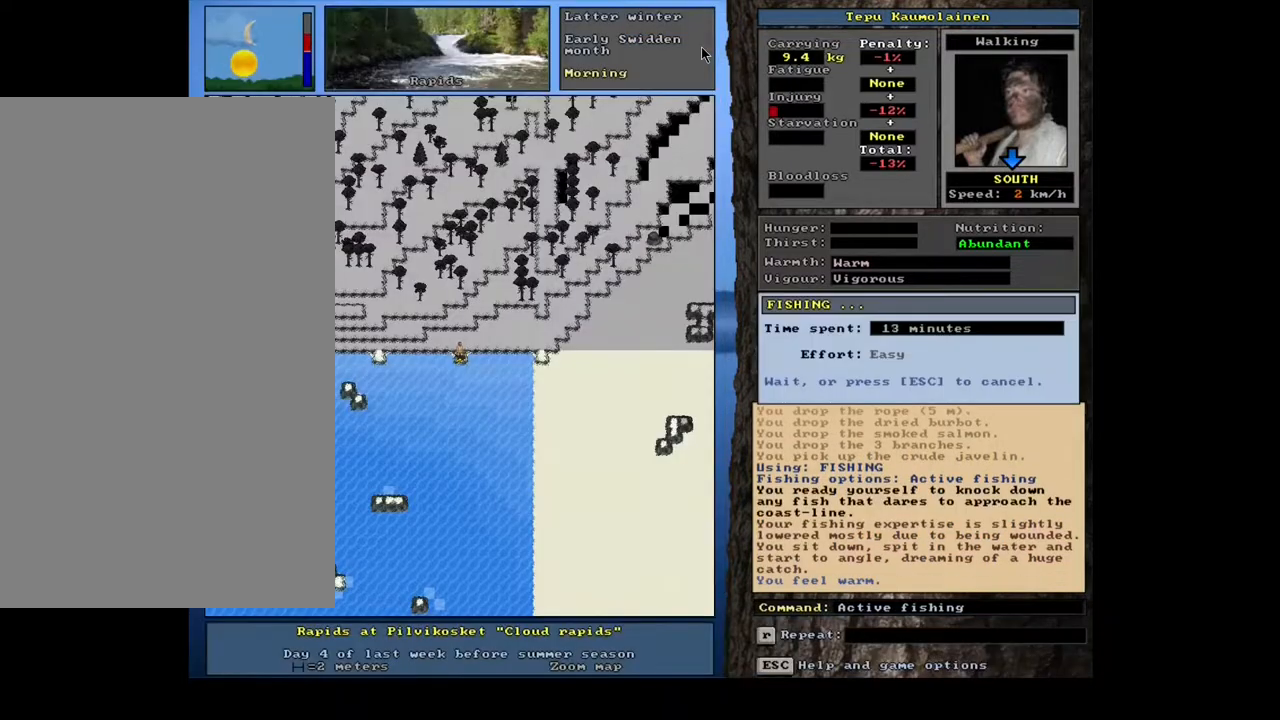
{"keys": [], "mouse": [], "events": []}
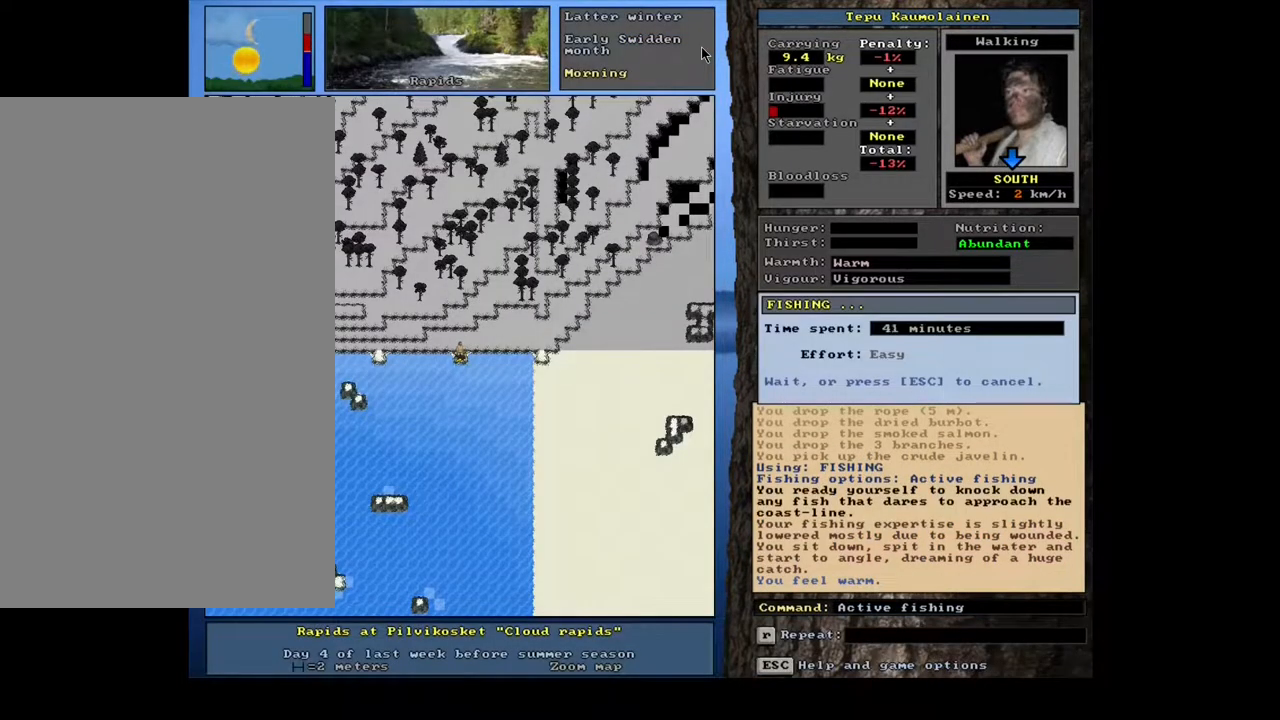
{"keys": [], "mouse": [], "events": []}
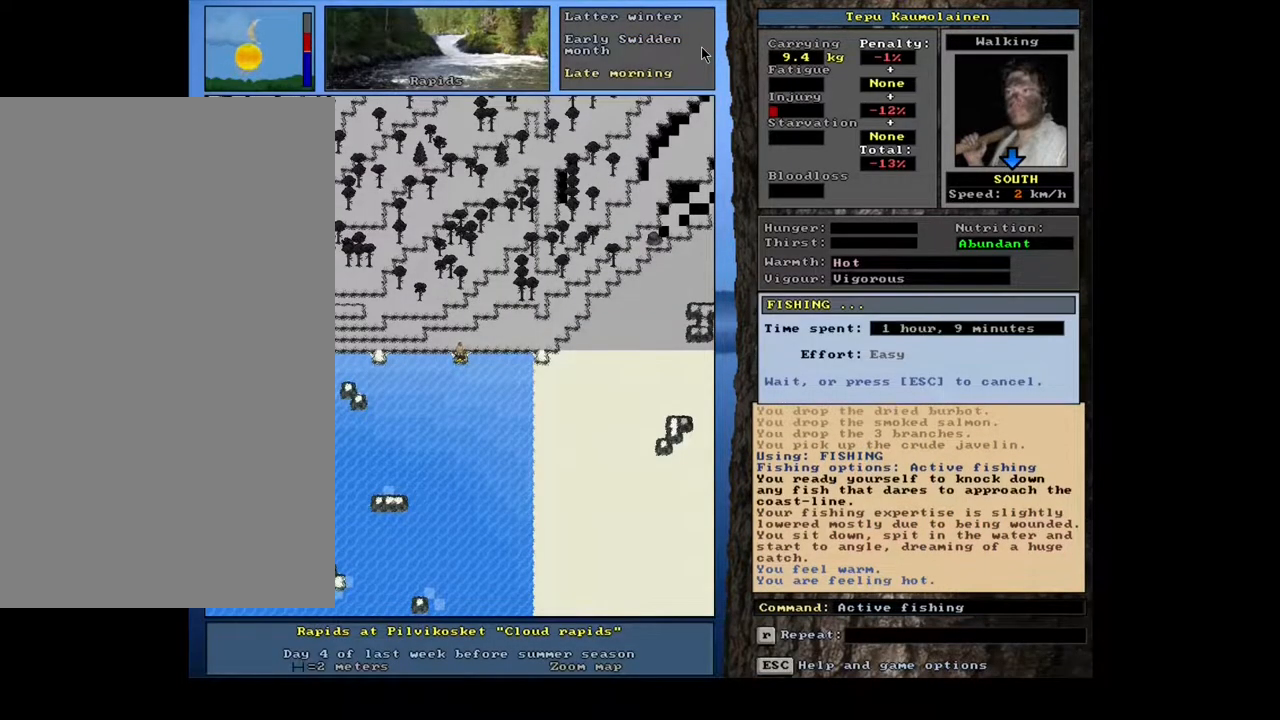
{"keys": [], "mouse": [], "events": [[117, "escape", "down"], [200, "escape", "up"]]}
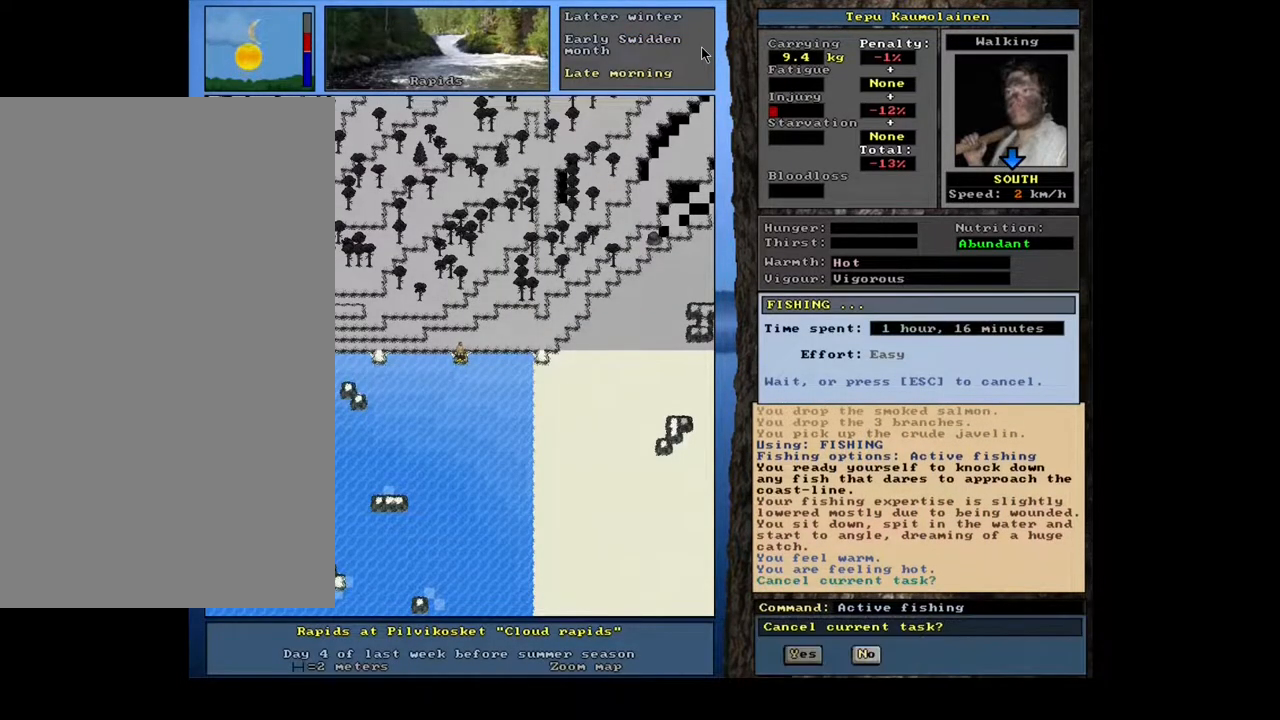
{"keys": ["y"], "mouse": [], "events": [[500, "y", "down"]]}
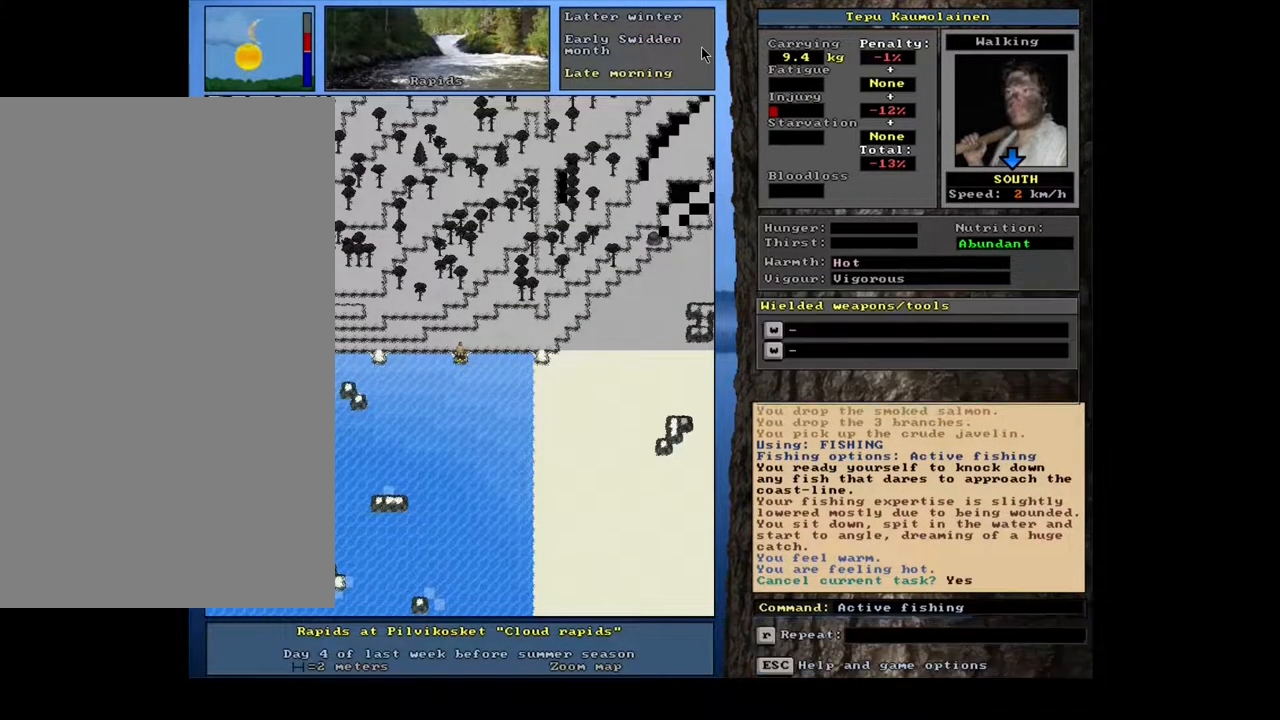
{"keys": [], "mouse": [], "events": [[100, "y", "up"]]}
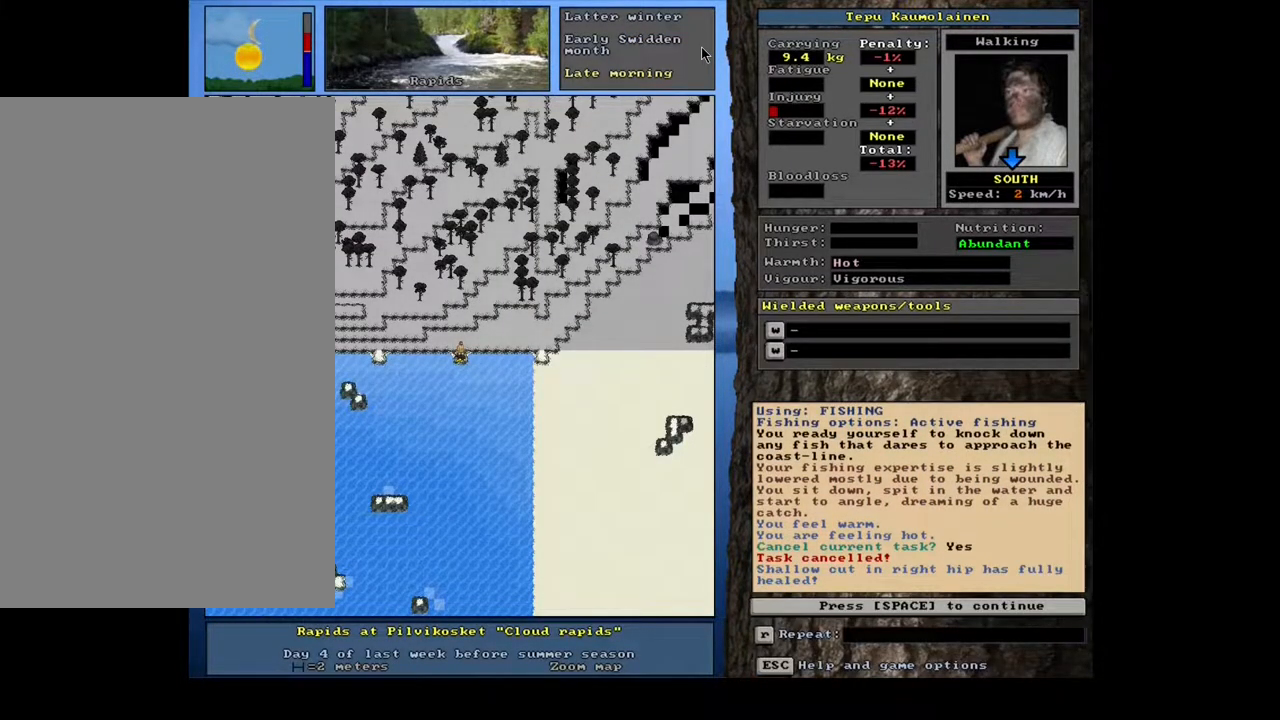
{"keys": [], "mouse": [], "events": []}
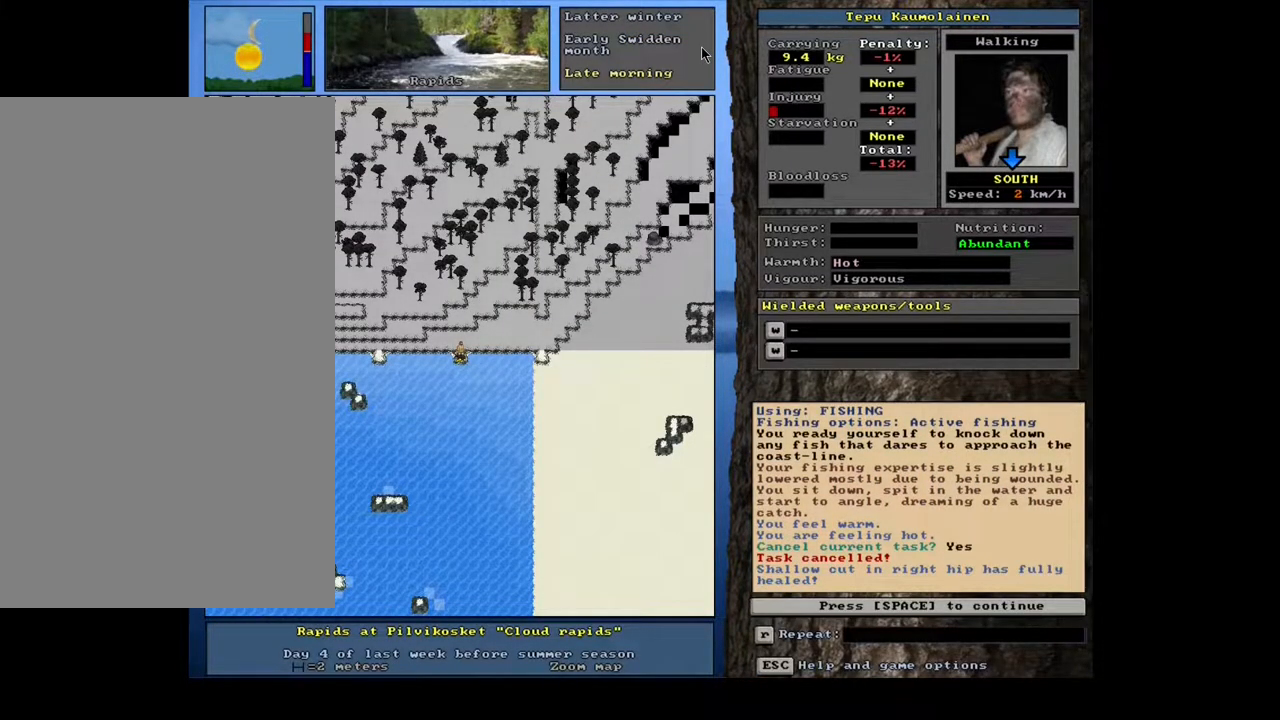
{"keys": [], "mouse": [], "events": [[117, "space", "down"], [200, "space", "up"]]}